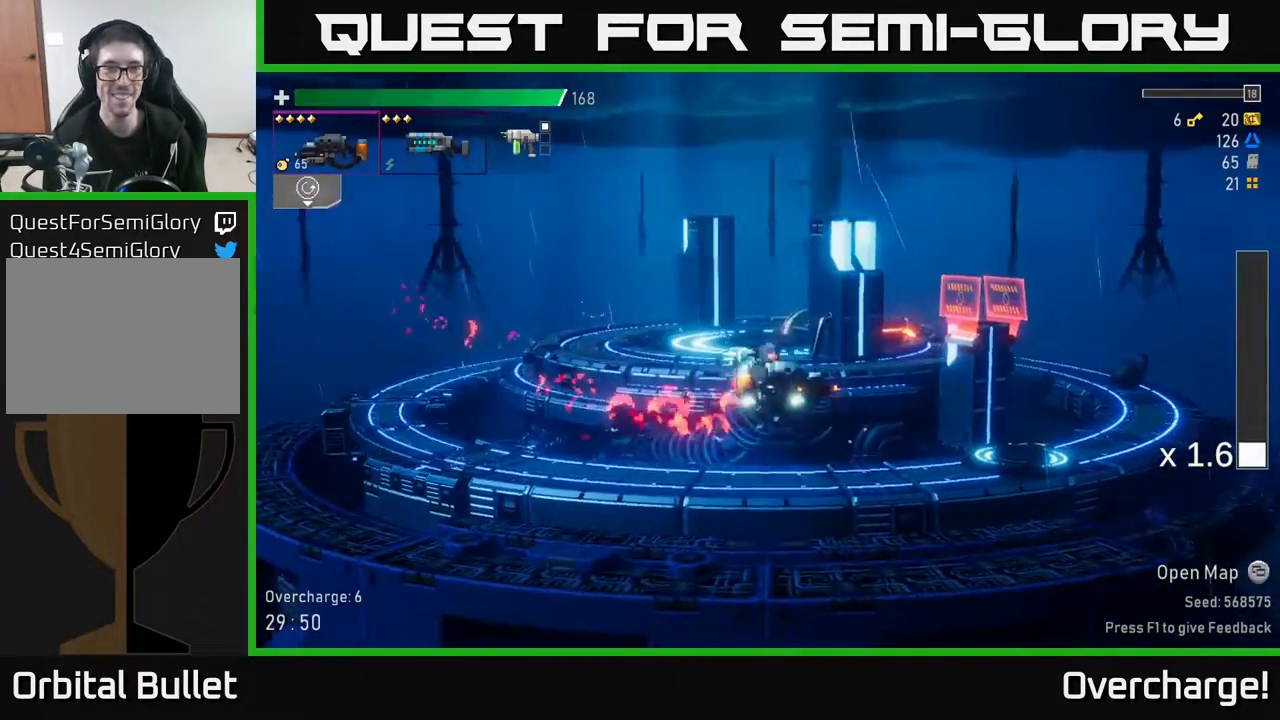
Gameplay with a controller (Xbox layout); each line is a JSON object with the inputs held at the frame after it. "events" lists button and stick changes between this image and that frame as [ms after this image, input, new state], when the widget could be followed in between. Not read: right_stick.
{"buttons": ["A"], "left_stick": "right", "events": [[33, "X", "down"], [283, "A", "up"], [300, "X", "up"], [500, "A", "down"]]}
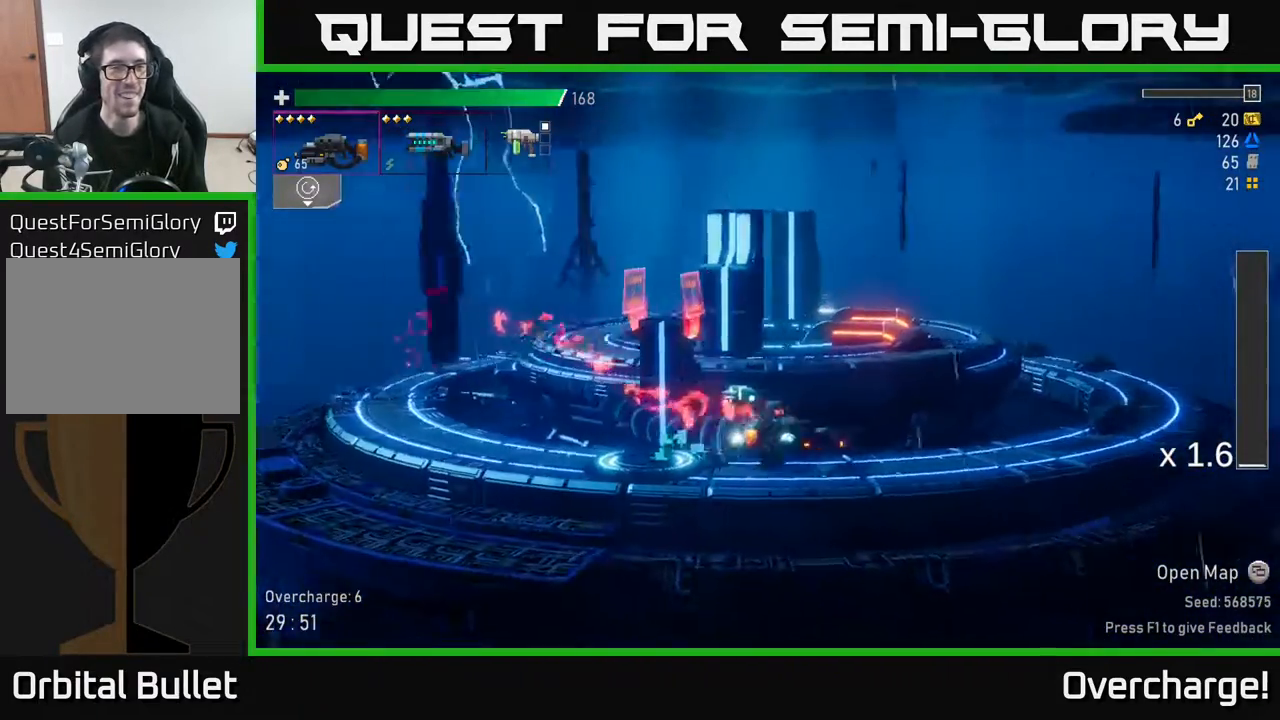
{"buttons": [], "left_stick": "right", "events": [[150, "X", "down"], [400, "A", "up"], [400, "X", "up"]]}
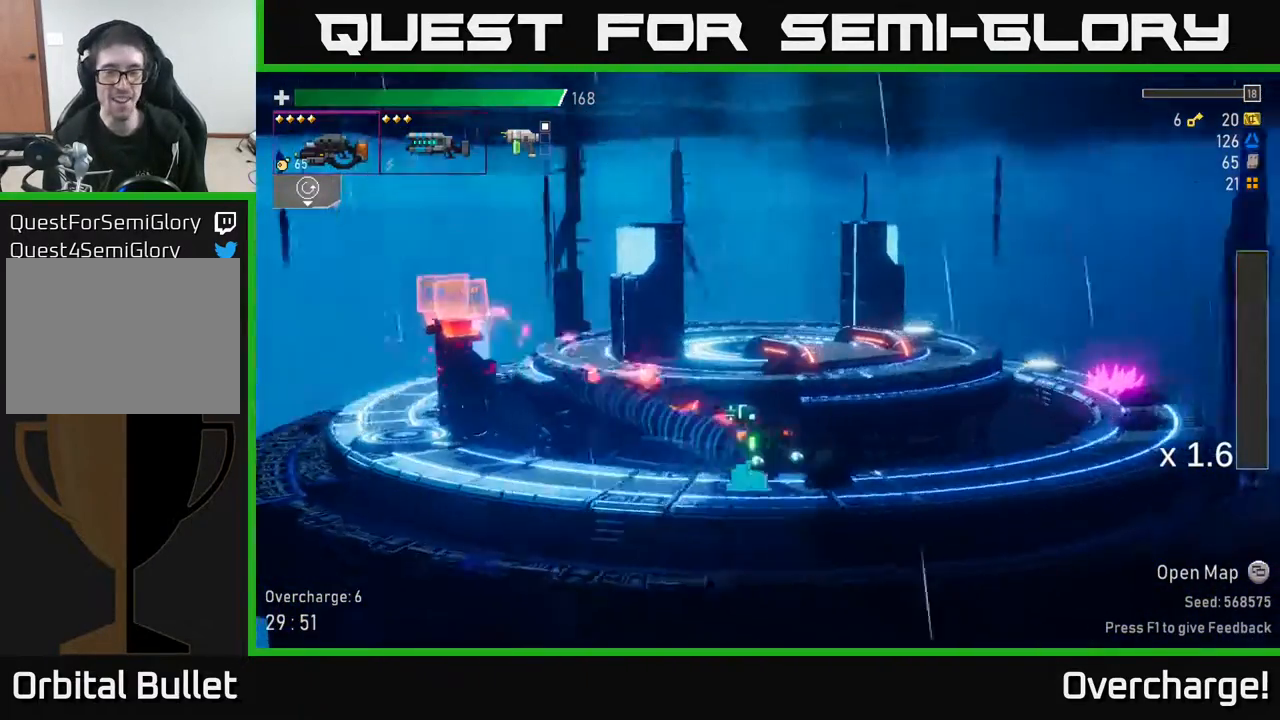
{"buttons": [], "left_stick": "right", "events": [[317, "X", "down"], [467, "X", "up"]]}
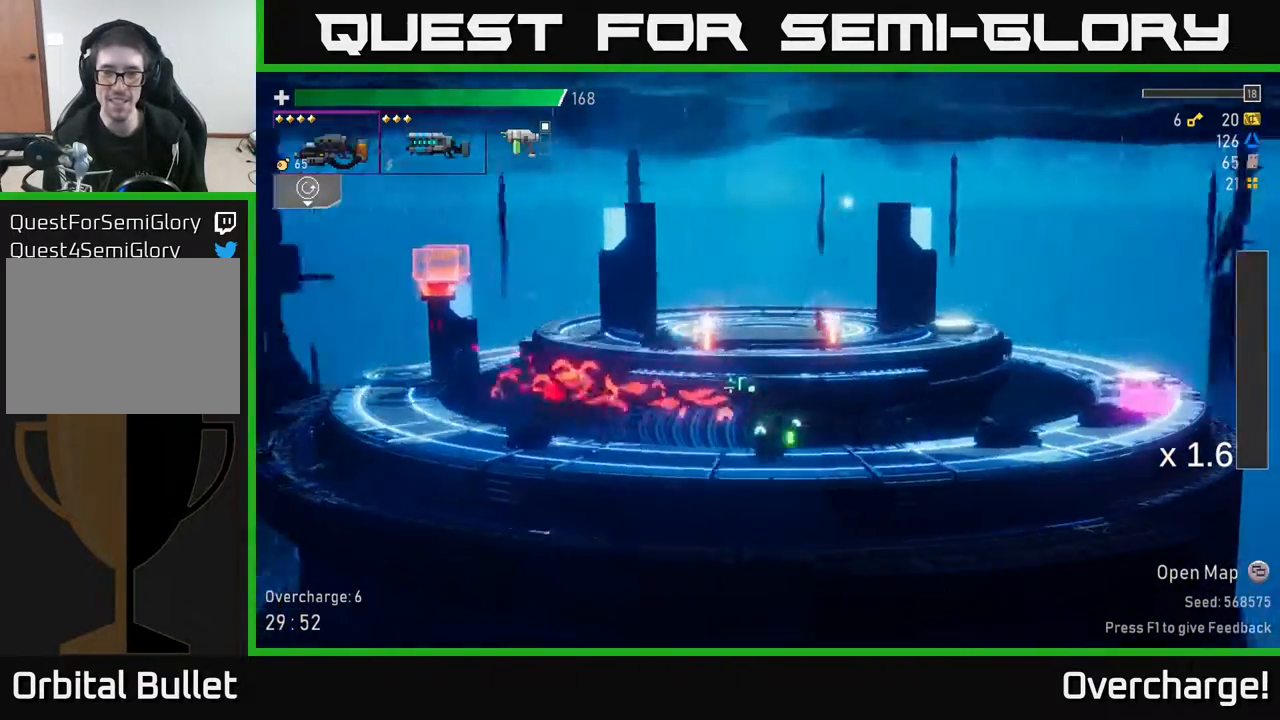
{"buttons": ["A"], "left_stick": "right", "events": [[483, "A", "down"]]}
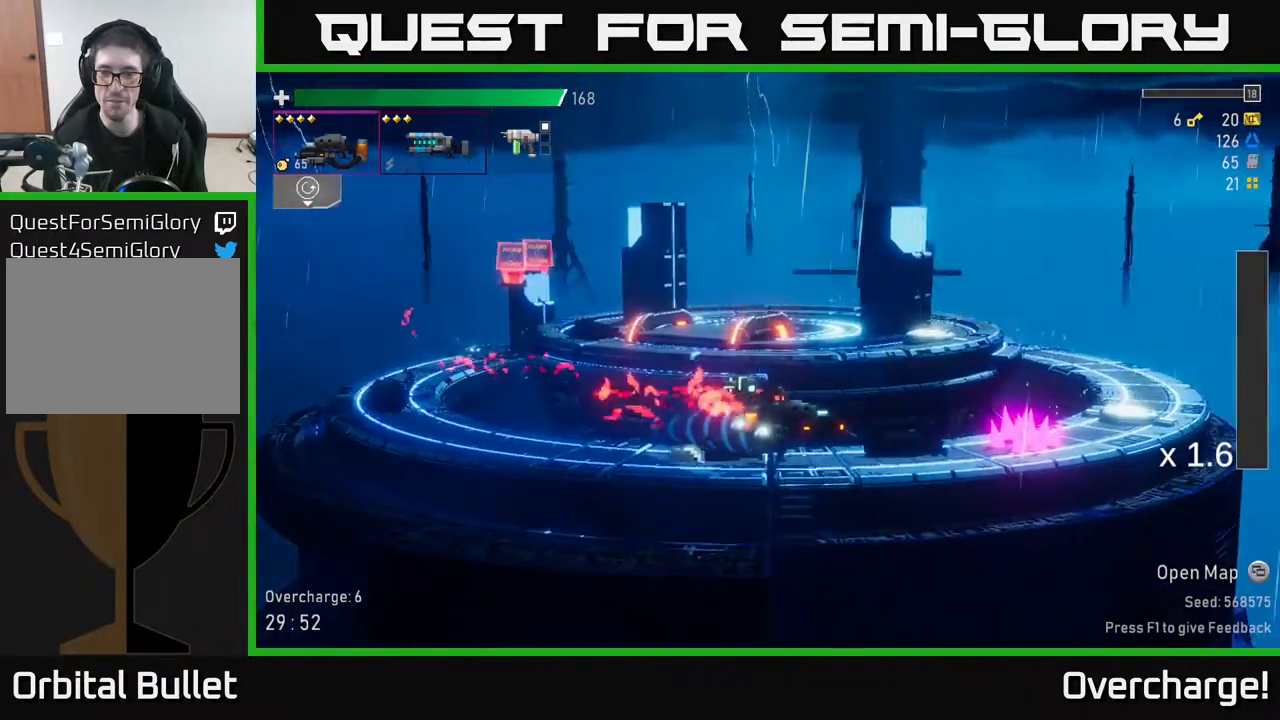
{"buttons": [], "left_stick": "right", "events": [[300, "A", "up"], [317, "X", "down"], [500, "X", "up"]]}
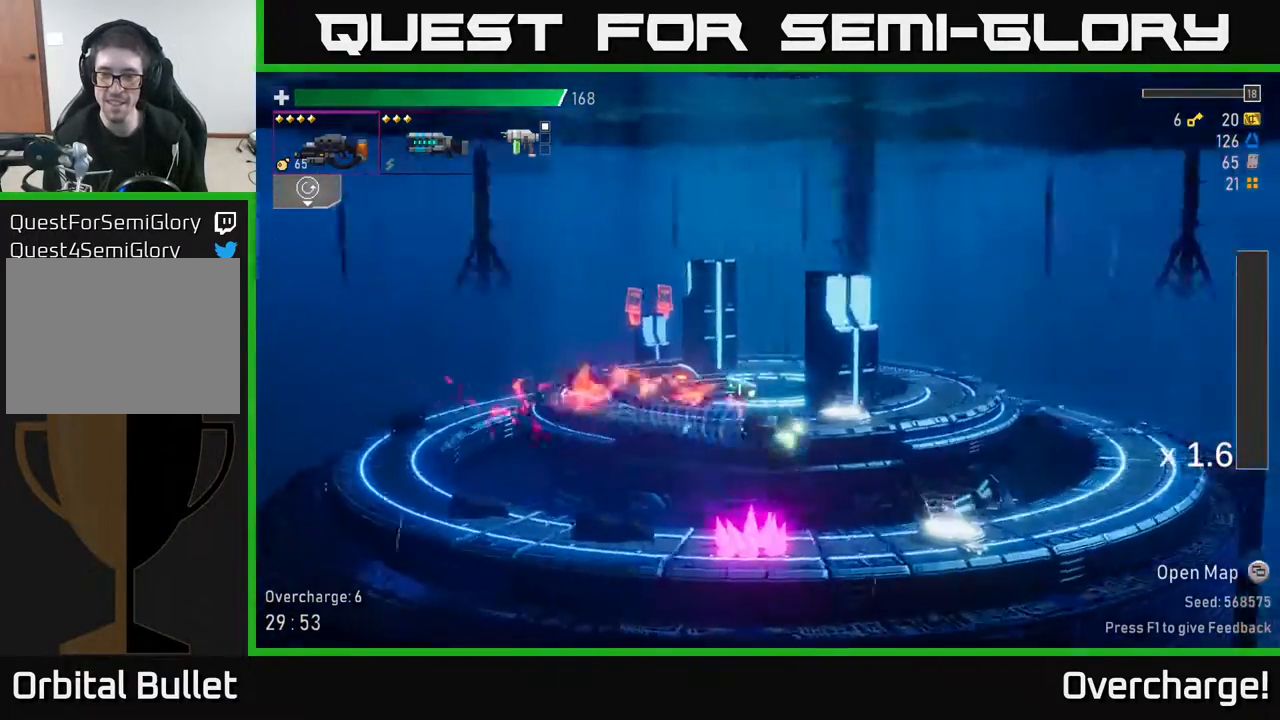
{"buttons": [], "left_stick": "right", "events": [[133, "left_stick", "left"], [267, "left_stick", "right"], [350, "Y", "down"], [433, "Y", "up"]]}
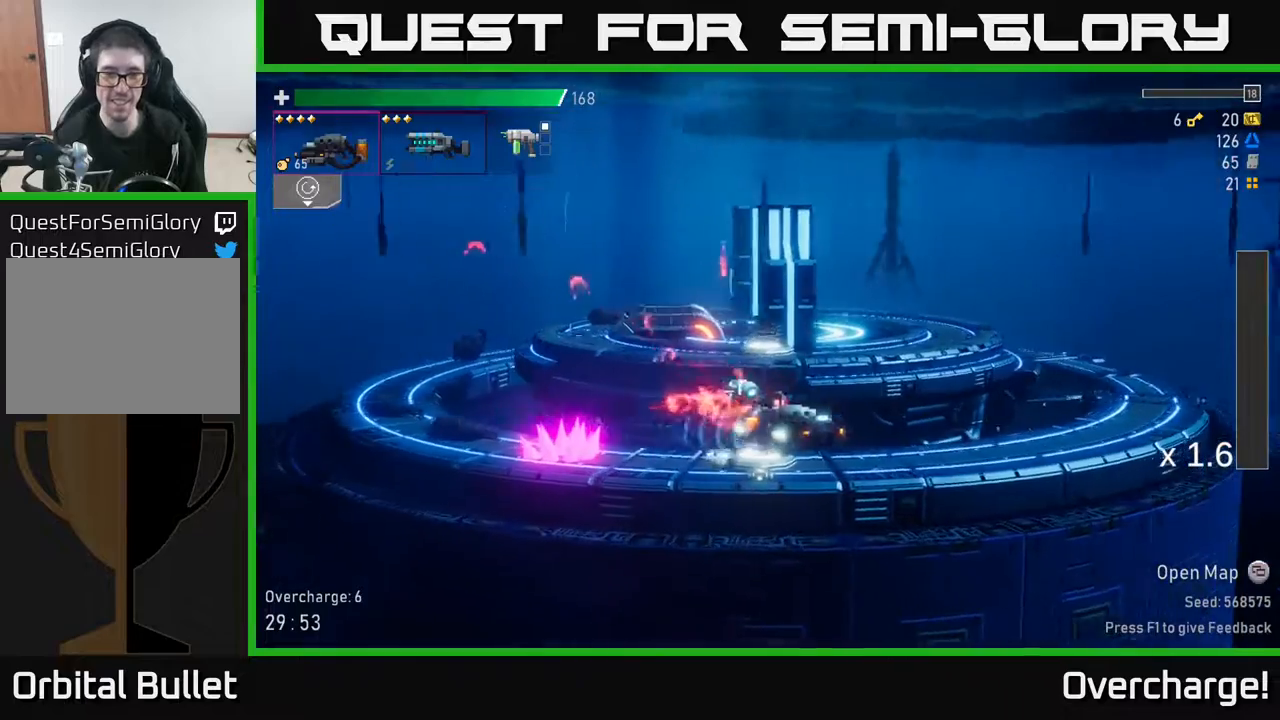
{"buttons": [], "left_stick": "left", "events": [[67, "left_stick", "left"], [167, "Y", "down"], [200, "left_stick", "down-right"], [250, "Y", "up"], [283, "left_stick", "left"]]}
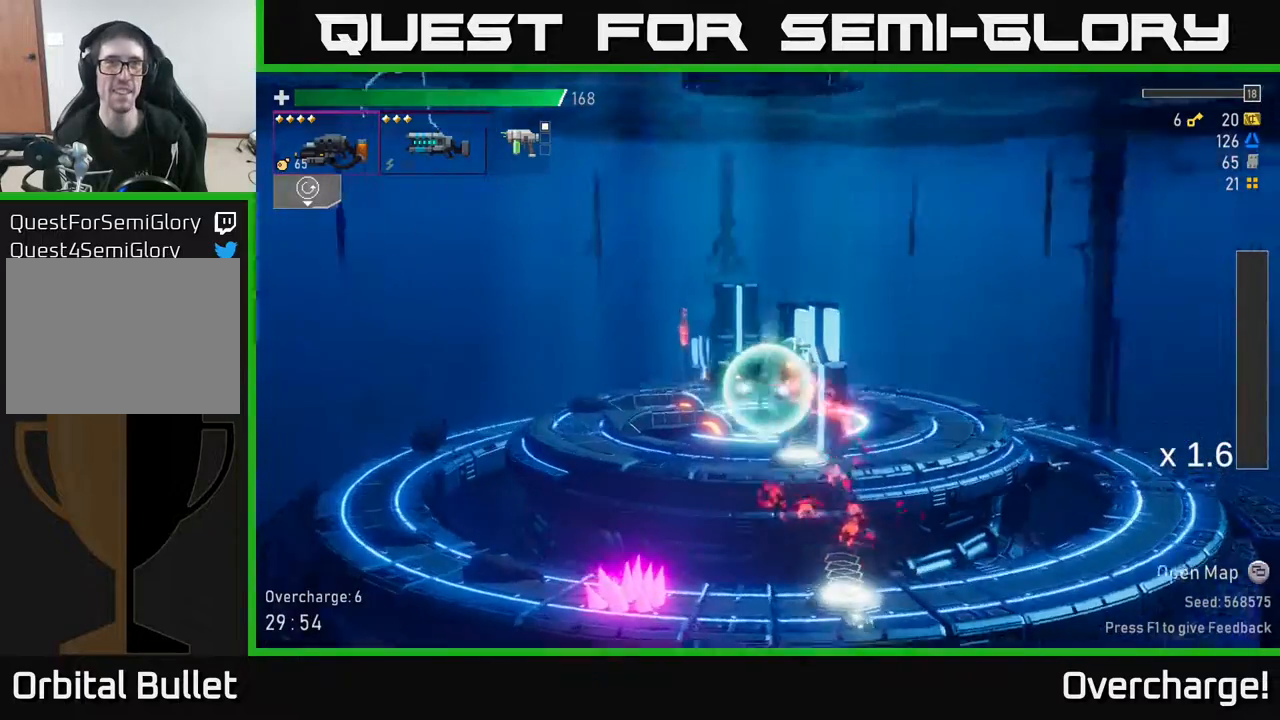
{"buttons": [], "left_stick": "left", "events": []}
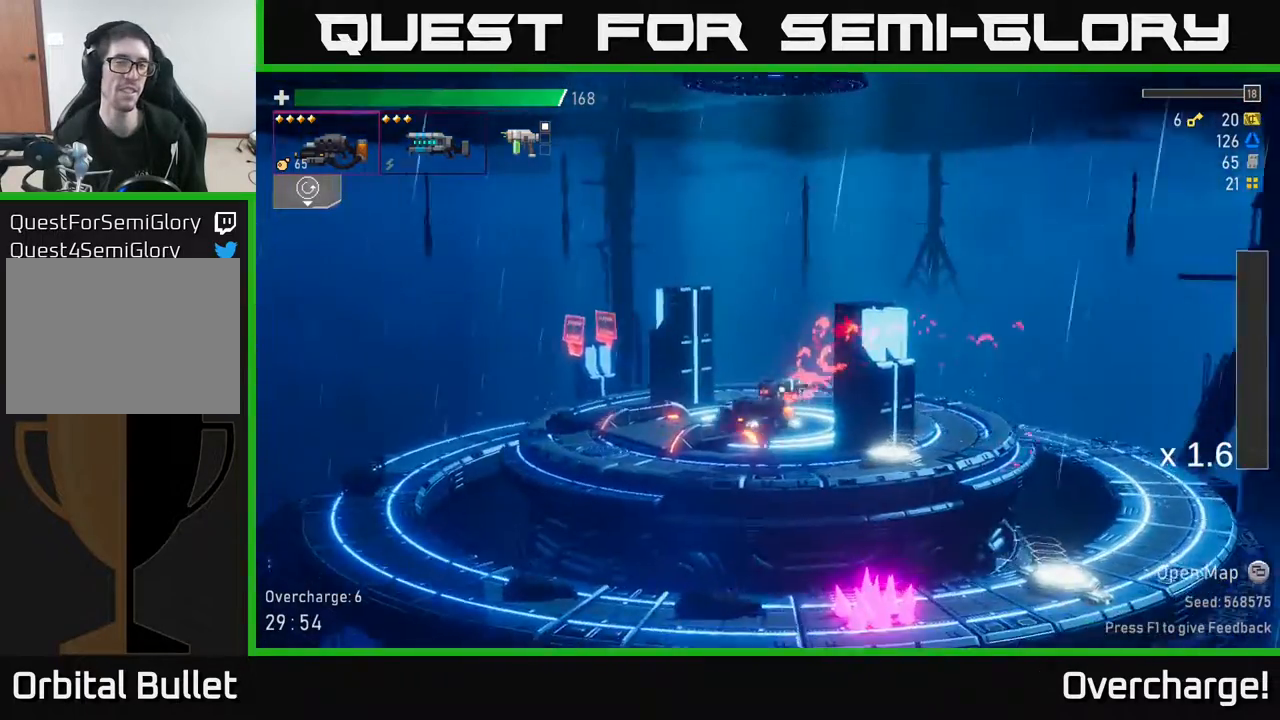
{"buttons": [], "left_stick": "left", "events": [[33, "X", "down"], [100, "X", "up"], [233, "Y", "down"], [283, "left_stick", "right"], [317, "Y", "up"], [417, "Y", "down"], [417, "left_stick", "left"], [500, "Y", "up"]]}
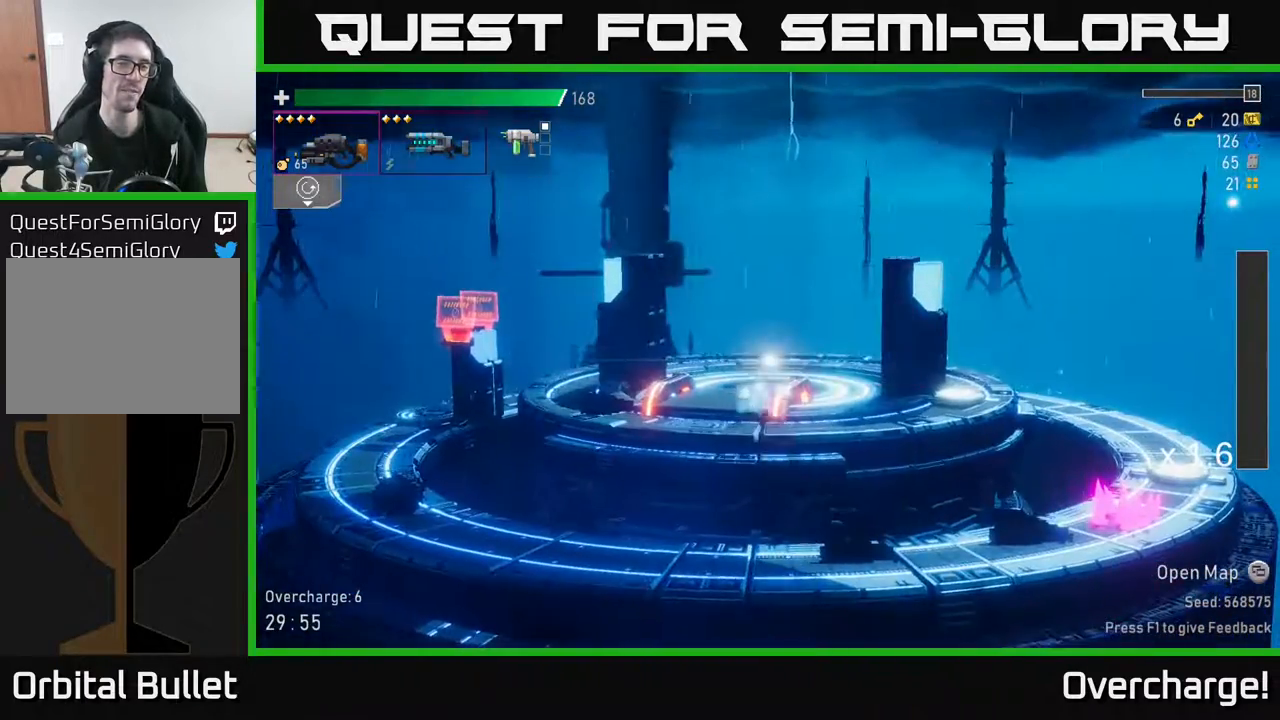
{"buttons": [], "left_stick": "center", "events": [[67, "left_stick", "center"]]}
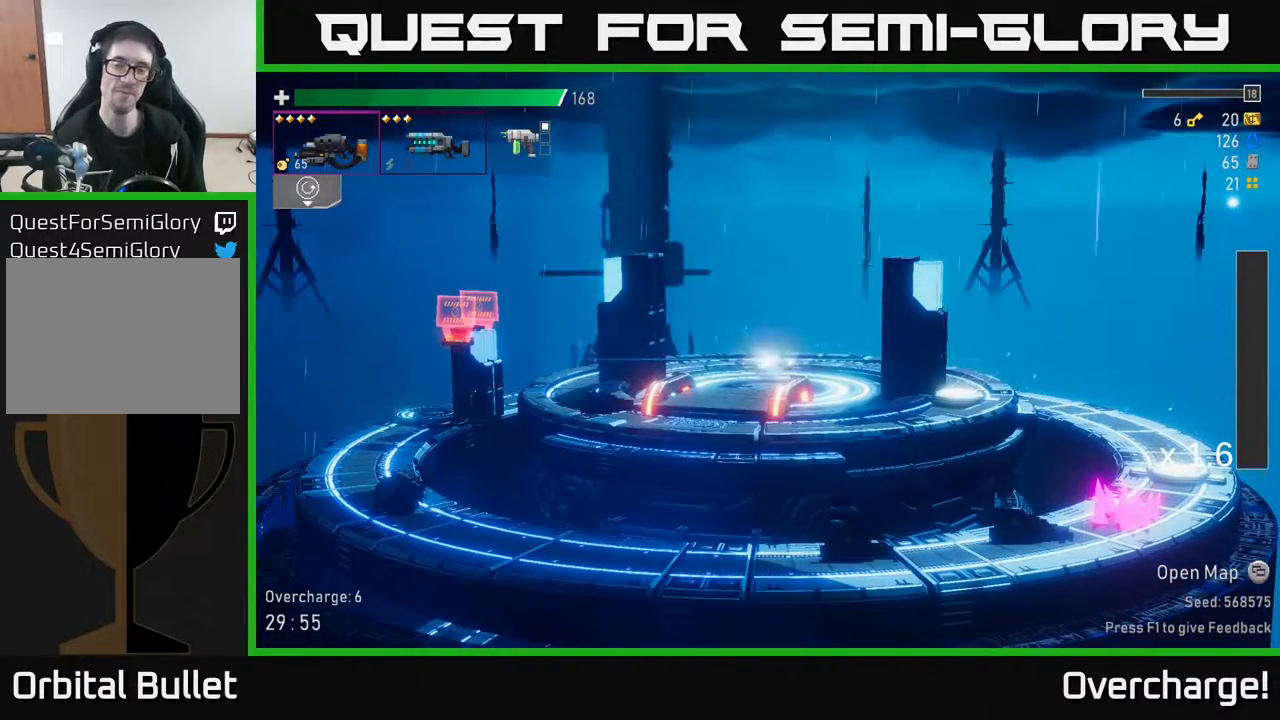
{"buttons": [], "left_stick": "center", "events": []}
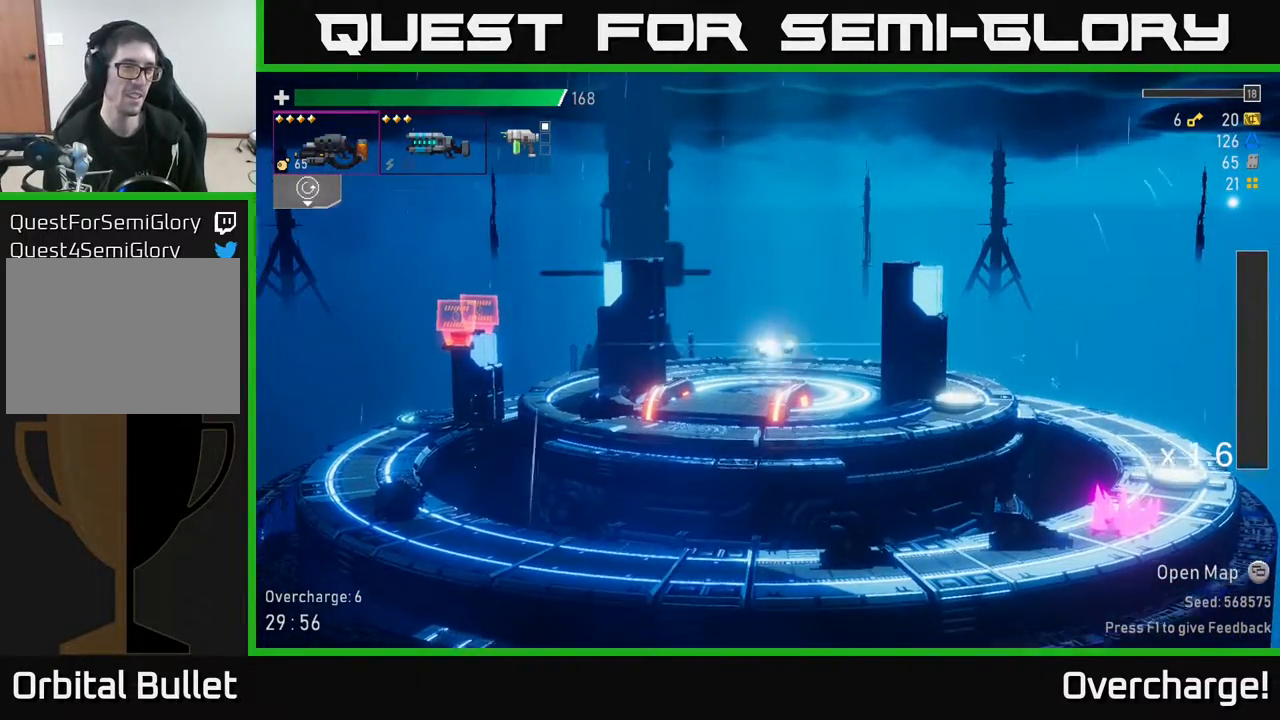
{"buttons": [], "left_stick": "center", "events": []}
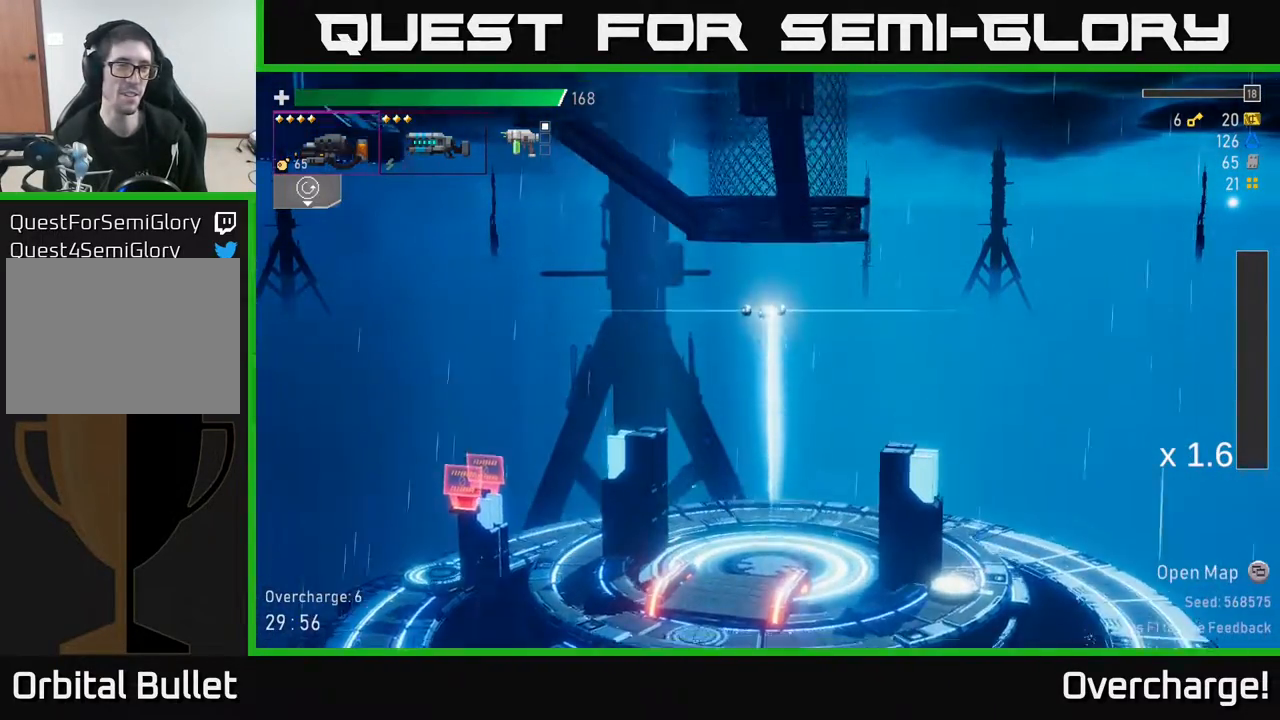
{"buttons": [], "left_stick": "center", "events": []}
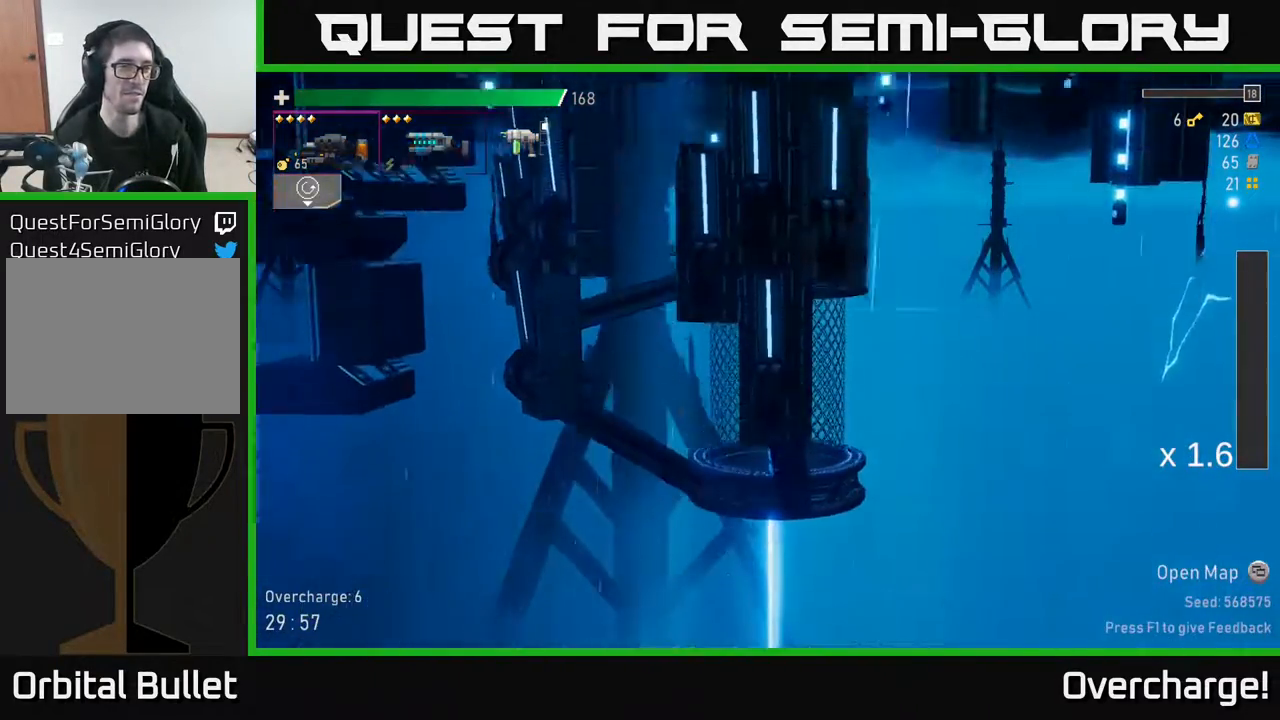
{"buttons": [], "left_stick": "left", "events": [[150, "left_stick", "down-left"], [400, "left_stick", "center"], [450, "left_stick", "left"]]}
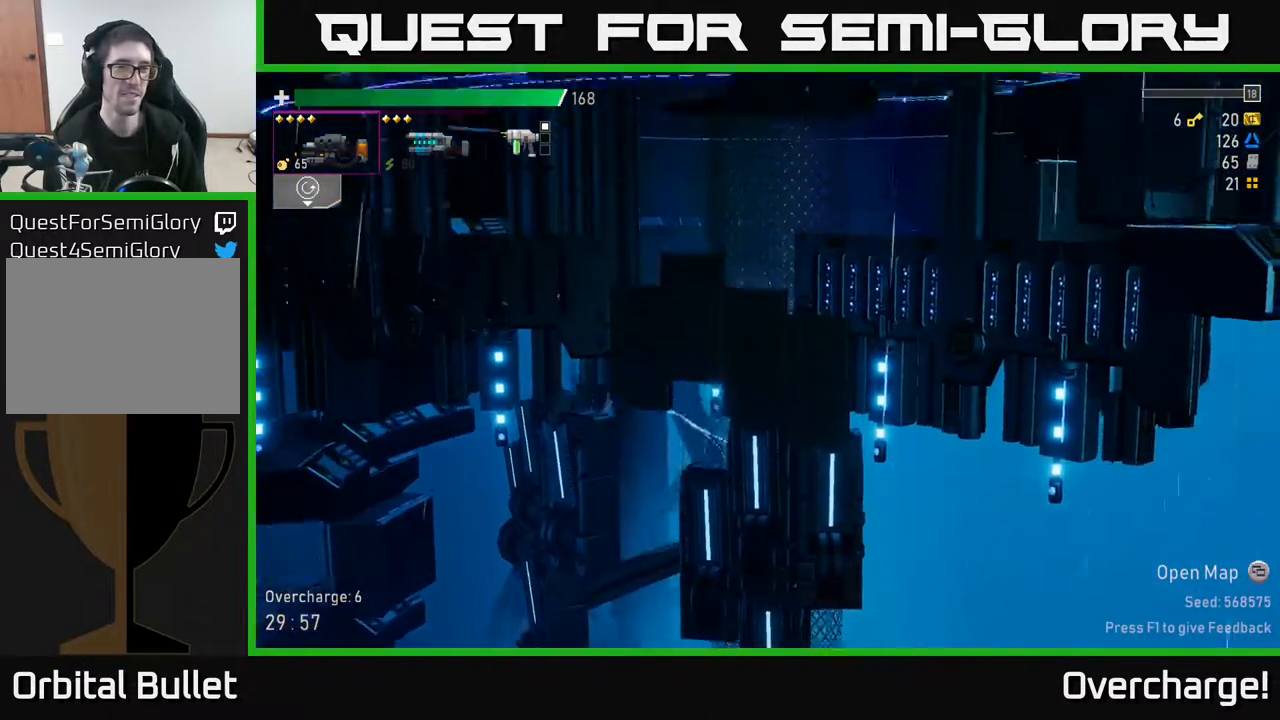
{"buttons": [], "left_stick": "center", "events": [[217, "left_stick", "center"]]}
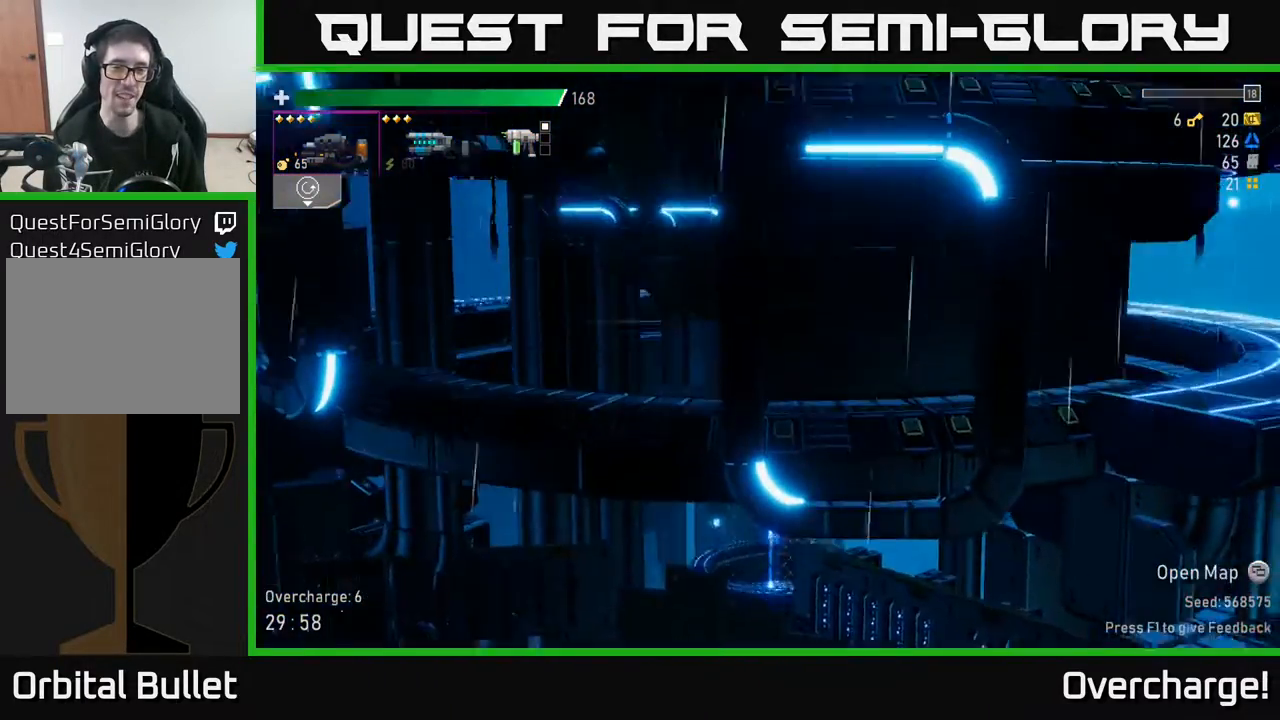
{"buttons": [], "left_stick": "center", "events": [[17, "left_stick", "left"], [300, "left_stick", "center"]]}
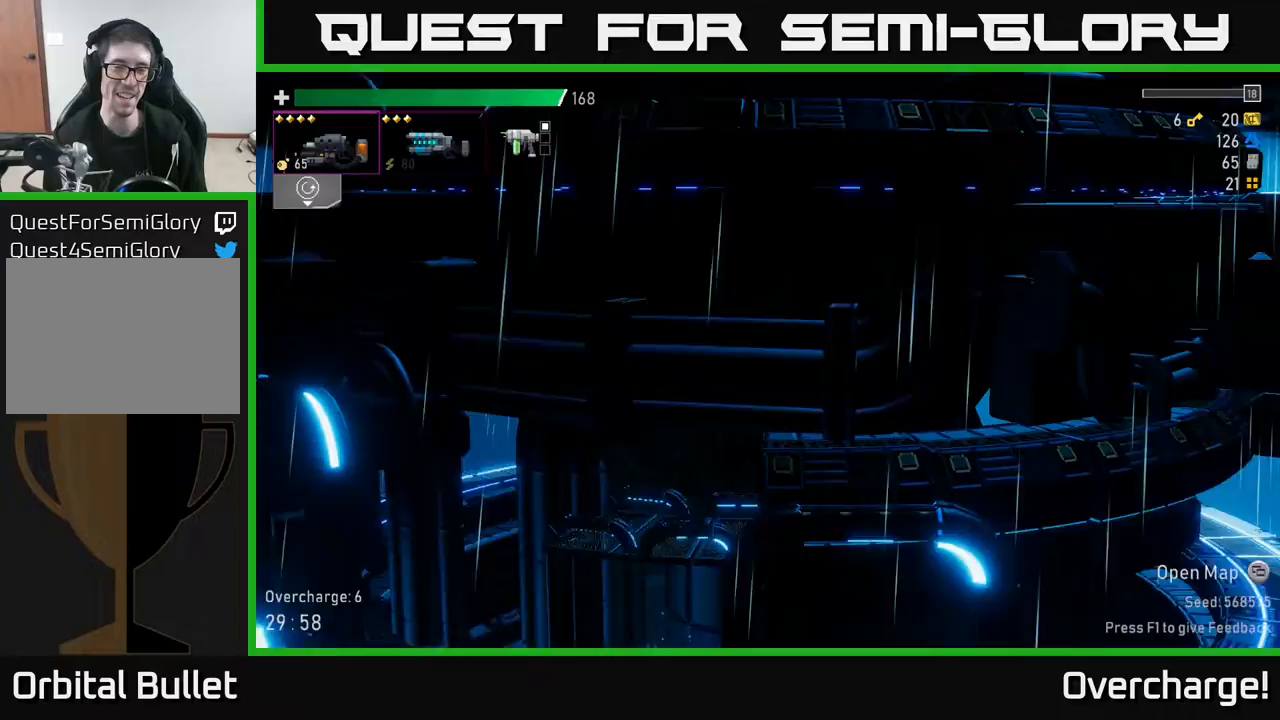
{"buttons": [], "left_stick": "center", "events": []}
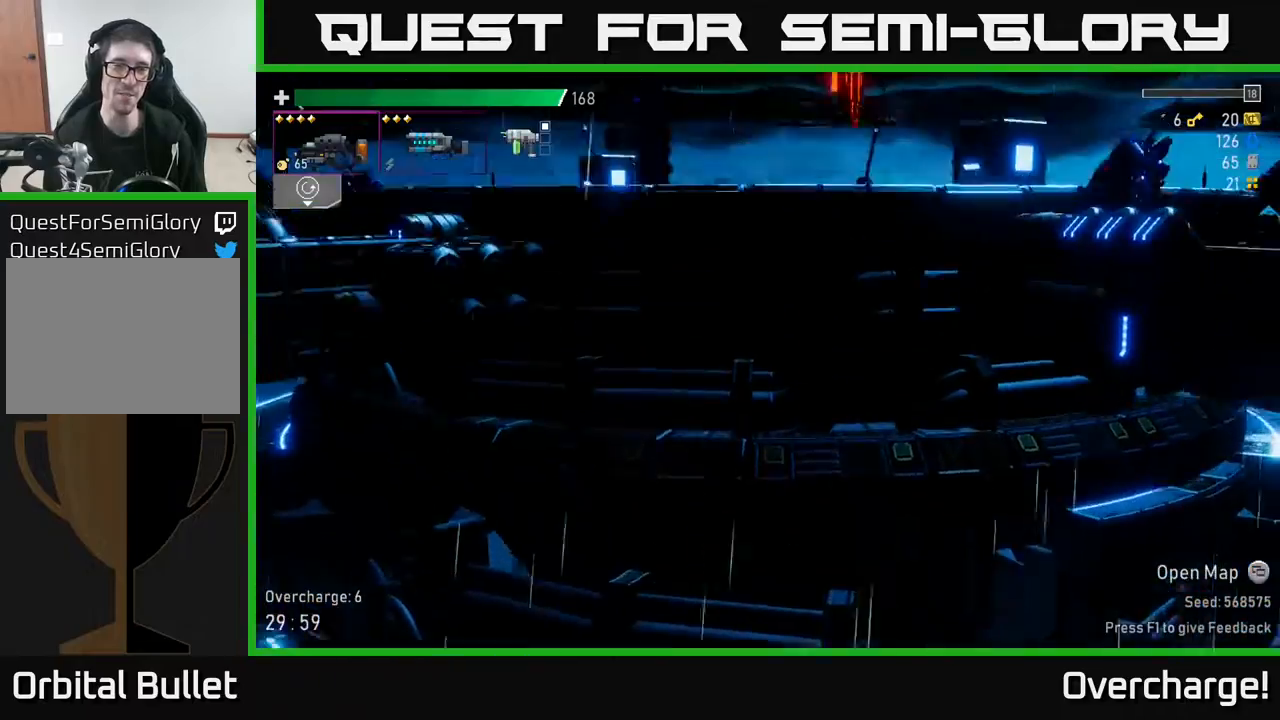
{"buttons": [], "left_stick": "center", "events": [[317, "left_stick", "left"], [500, "left_stick", "center"]]}
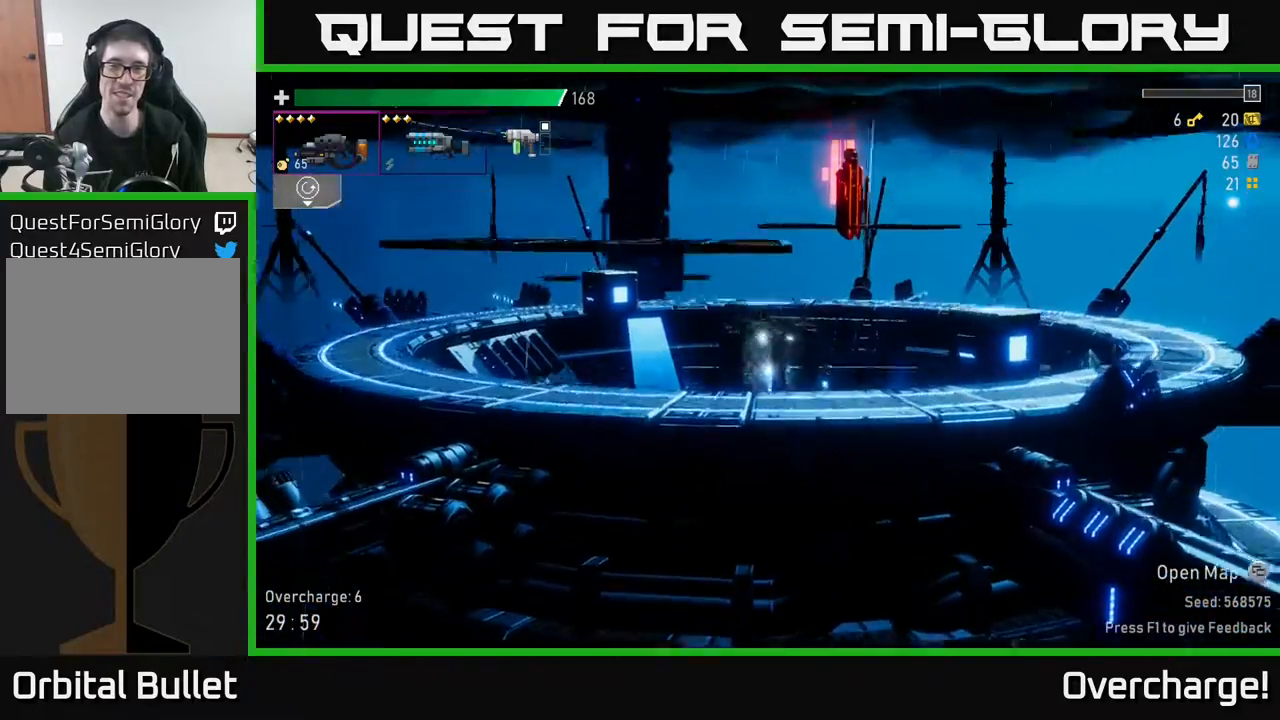
{"buttons": [], "left_stick": "right", "events": [[50, "left_stick", "right"]]}
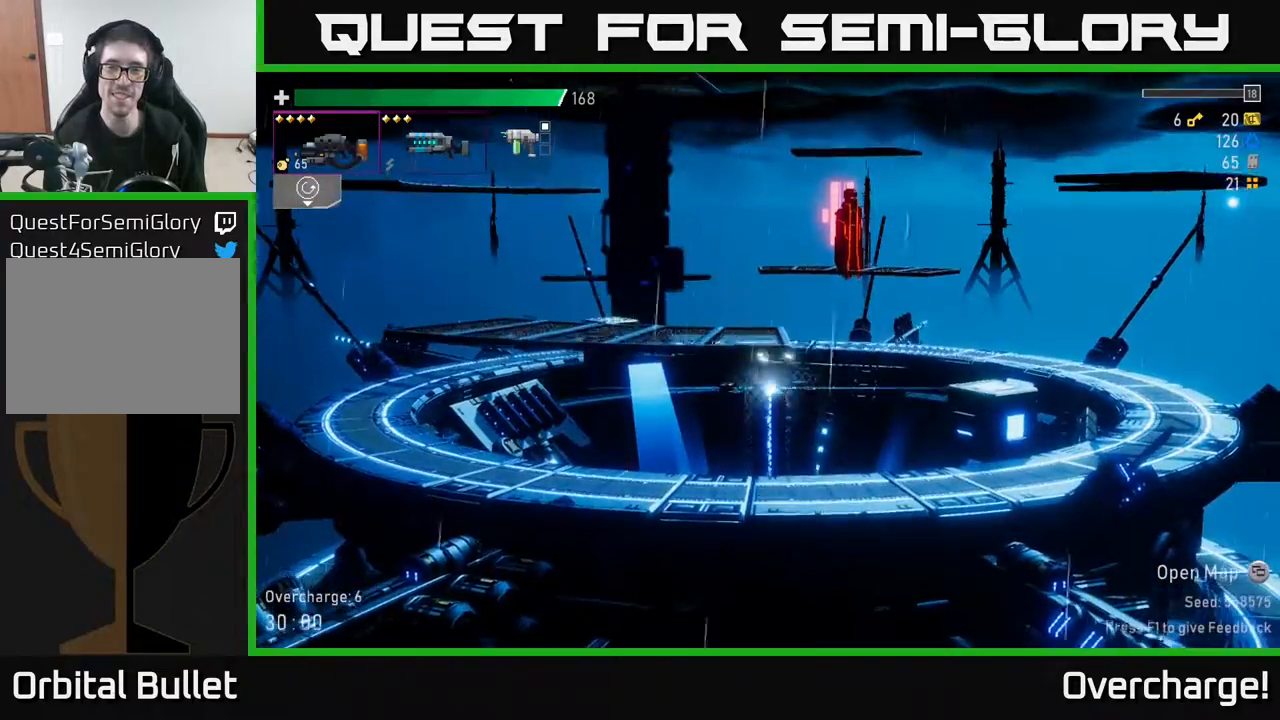
{"buttons": ["X"], "left_stick": "right", "events": [[200, "X", "down"], [333, "X", "up"], [467, "X", "down"]]}
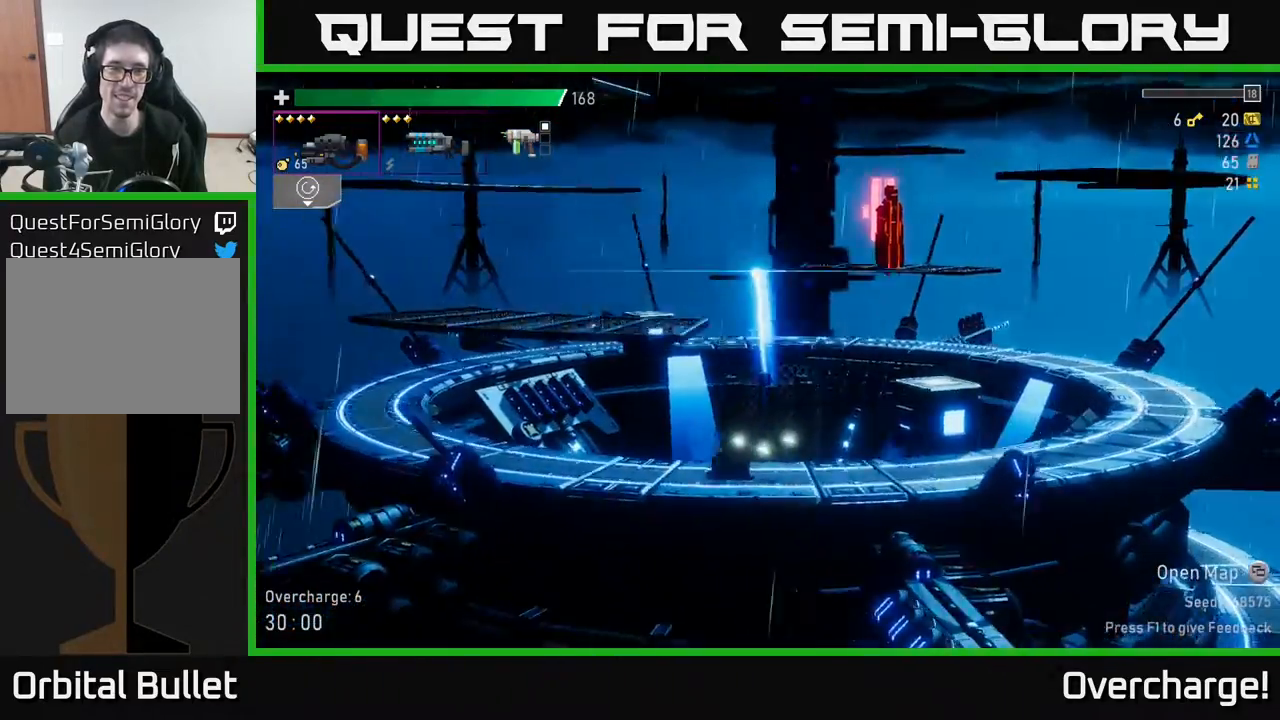
{"buttons": [], "left_stick": "left", "events": [[50, "X", "up"], [417, "left_stick", "left"]]}
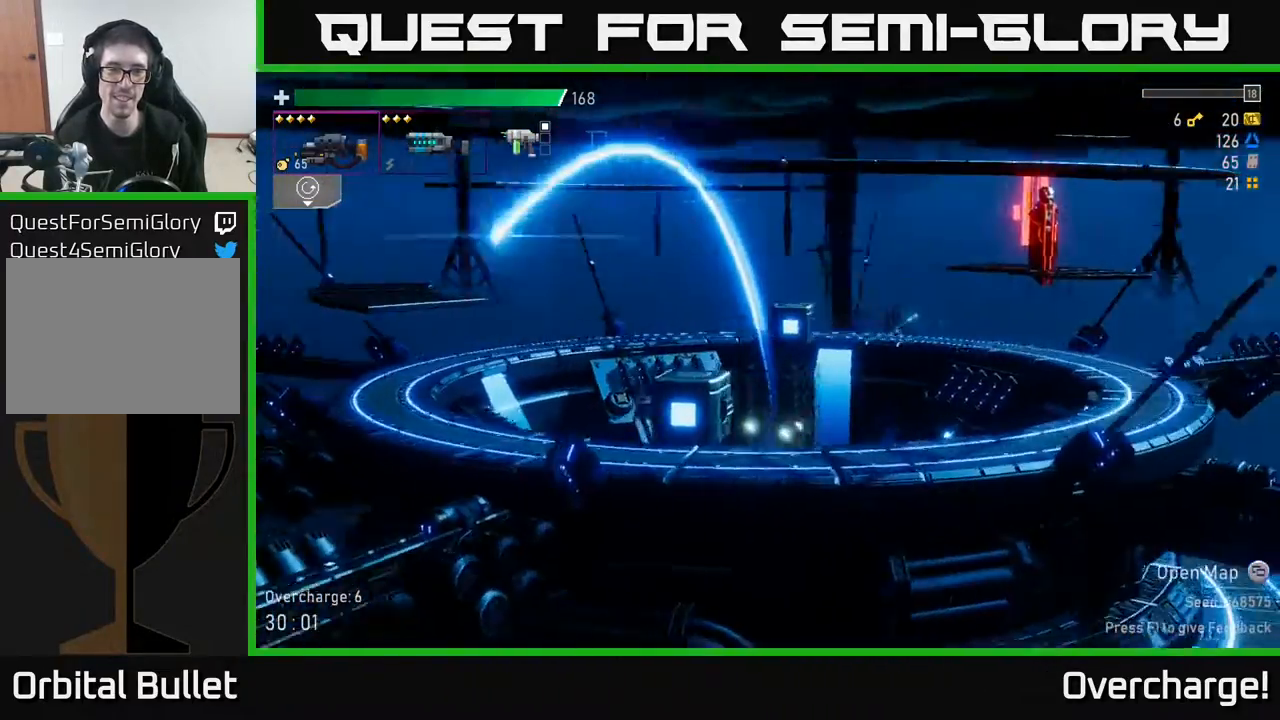
{"buttons": [], "left_stick": "right", "events": [[267, "left_stick", "right"]]}
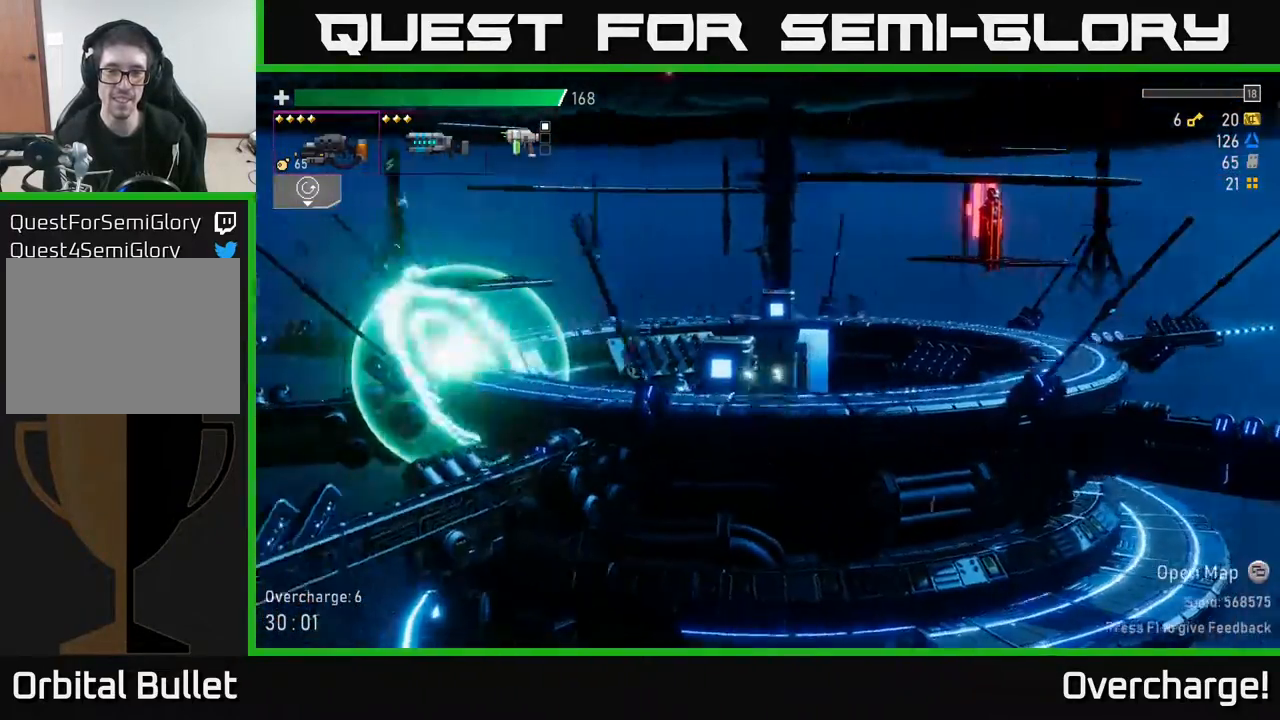
{"buttons": [], "left_stick": "right", "events": [[83, "left_stick", "left"], [483, "left_stick", "right"]]}
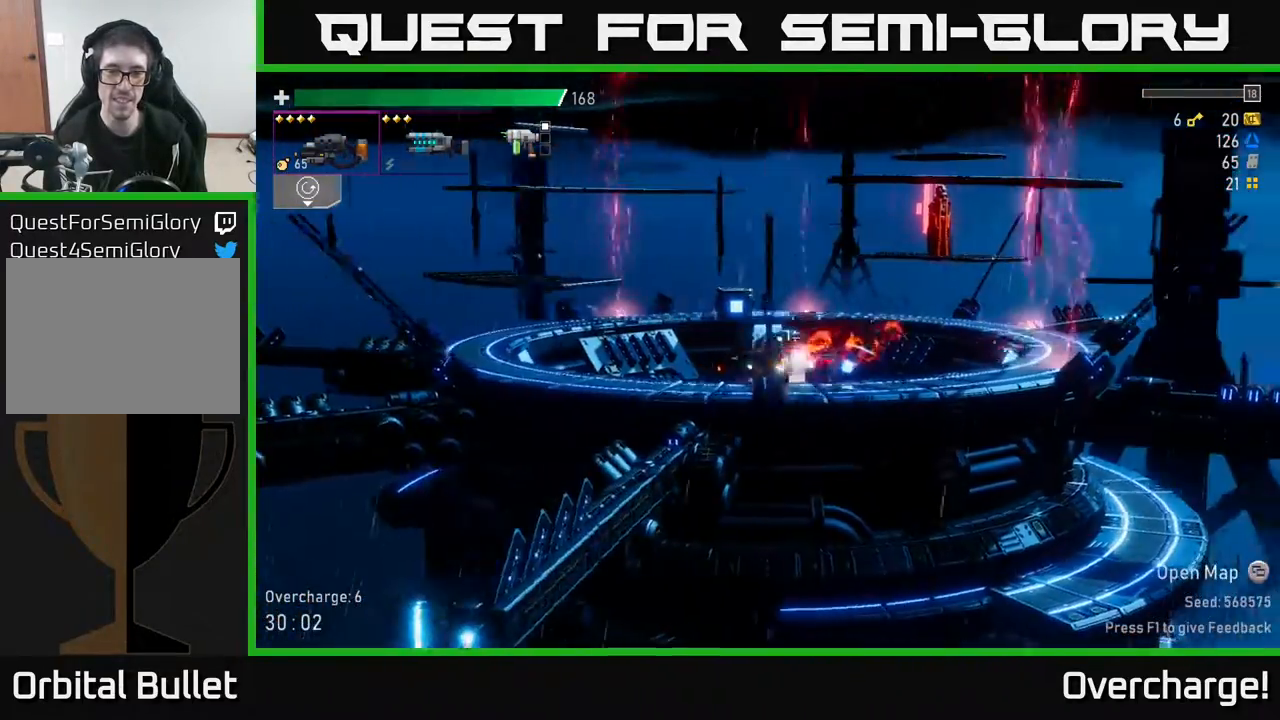
{"buttons": ["A"], "left_stick": "left", "events": [[150, "left_stick", "left"], [167, "A", "down"], [367, "A", "up"], [433, "A", "down"]]}
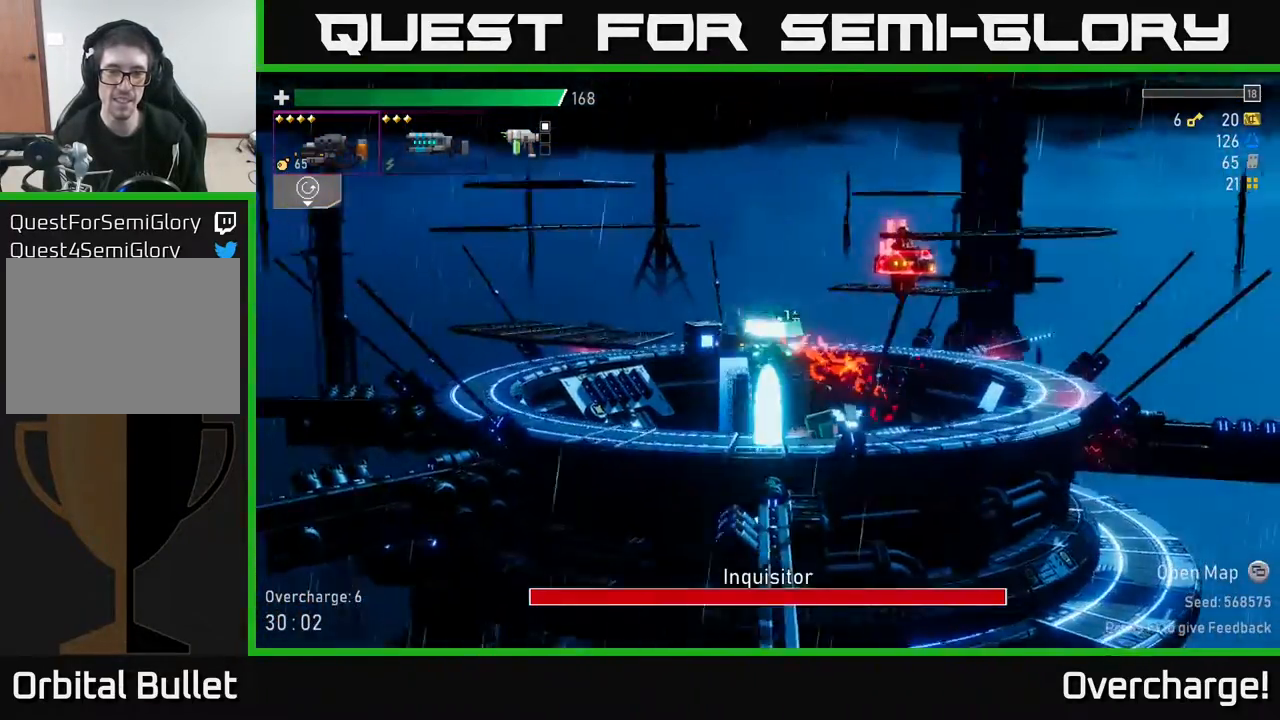
{"buttons": [], "left_stick": "left", "events": [[233, "X", "down"], [250, "A", "up"], [383, "X", "up"]]}
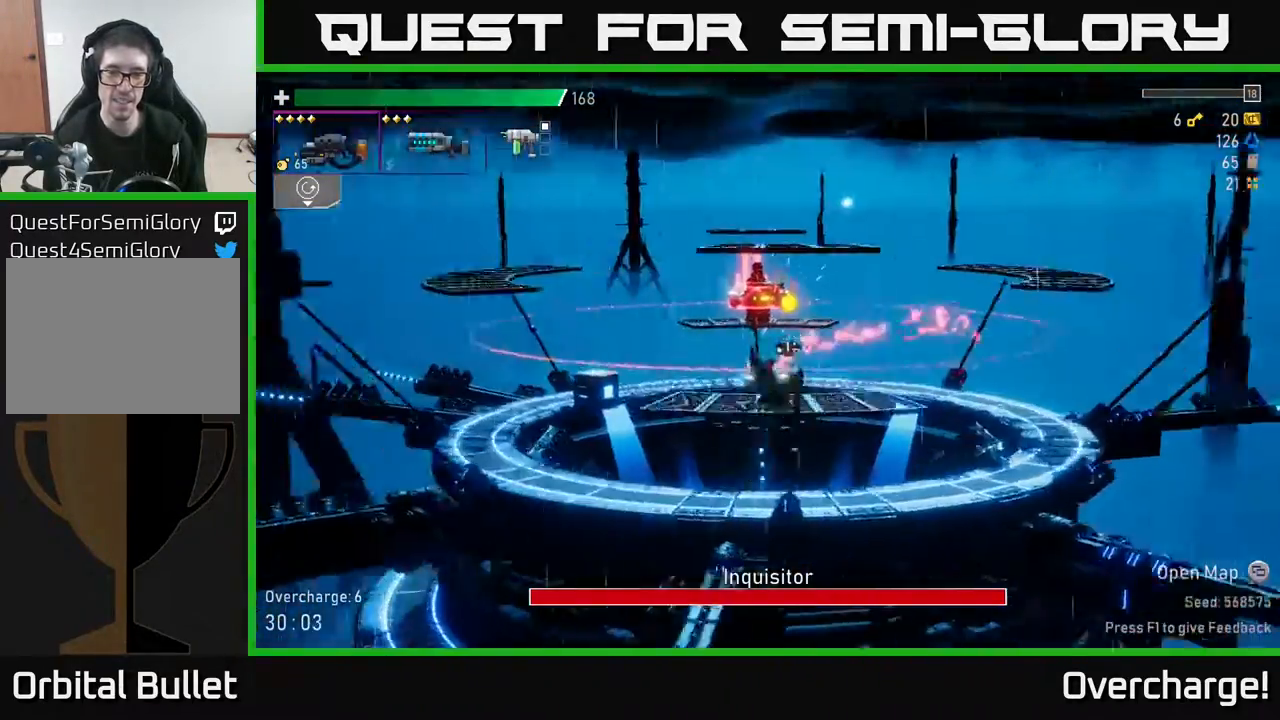
{"buttons": ["A"], "left_stick": "left", "events": [[117, "A", "down"], [350, "A", "up"], [467, "A", "down"]]}
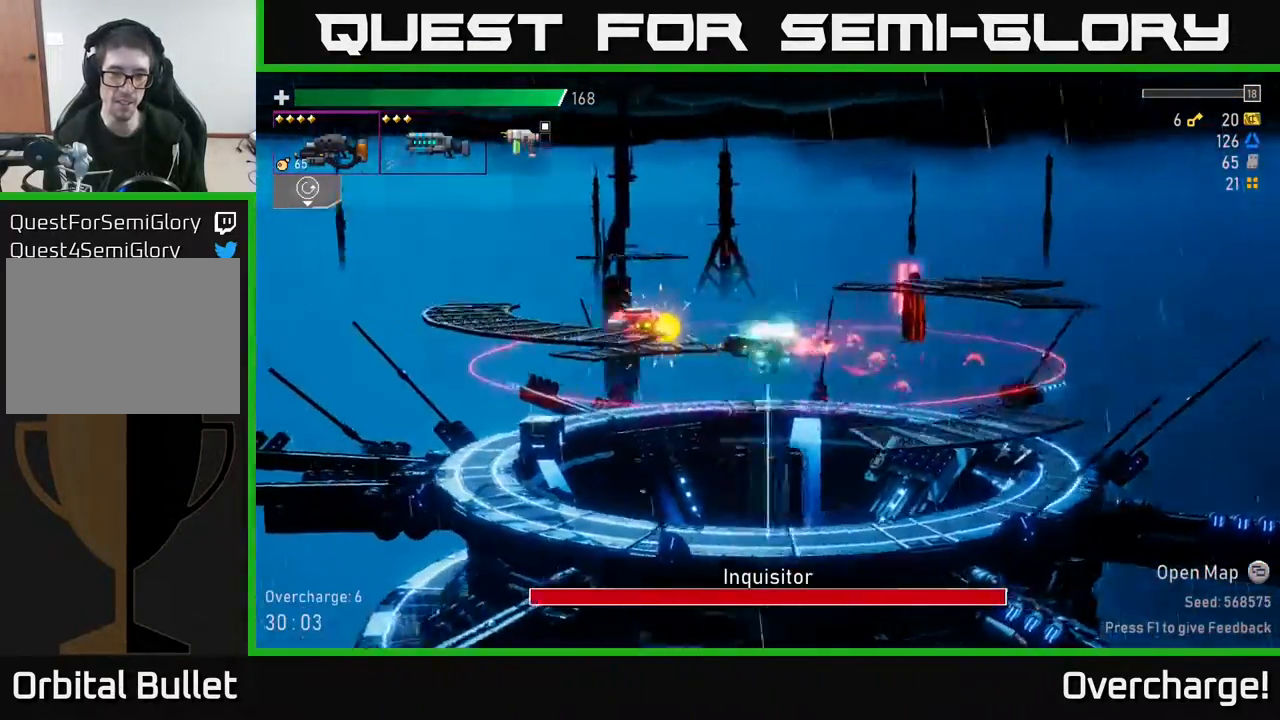
{"buttons": [], "left_stick": "left", "events": [[233, "X", "down"], [467, "A", "up"], [467, "X", "up"]]}
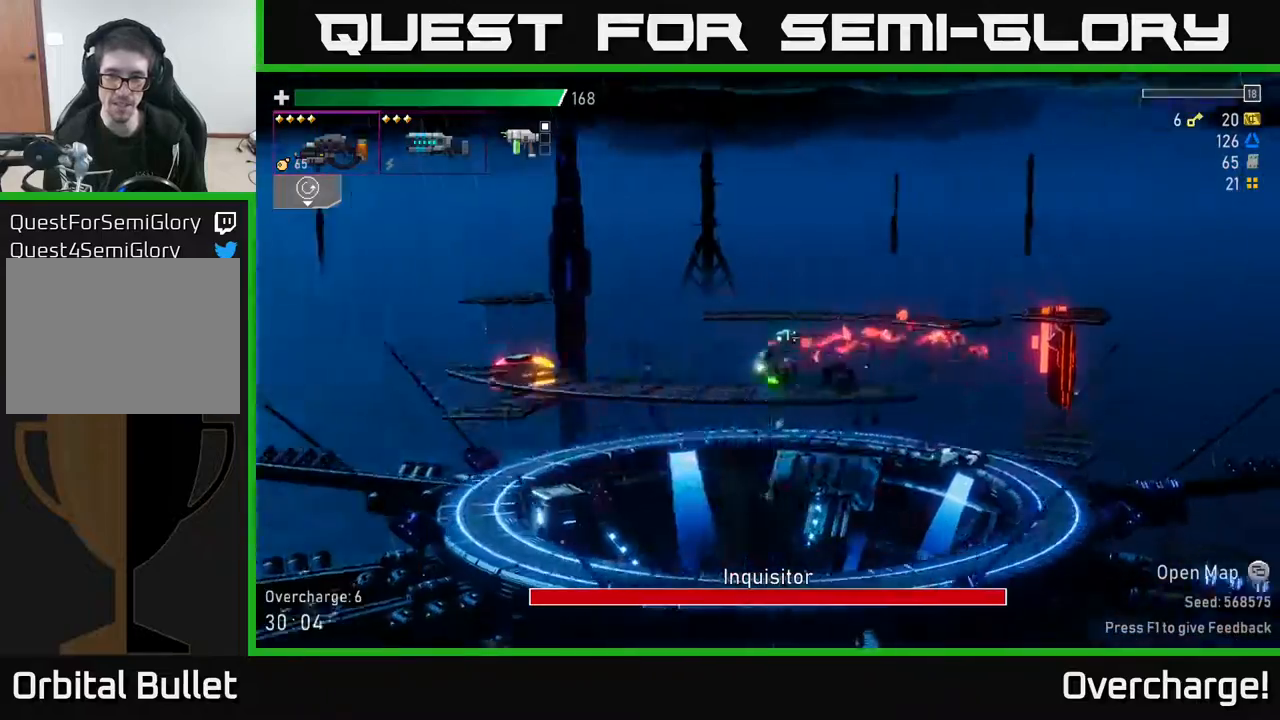
{"buttons": [], "left_stick": "right", "events": [[133, "left_stick", "right"], [183, "A", "down"], [500, "A", "up"]]}
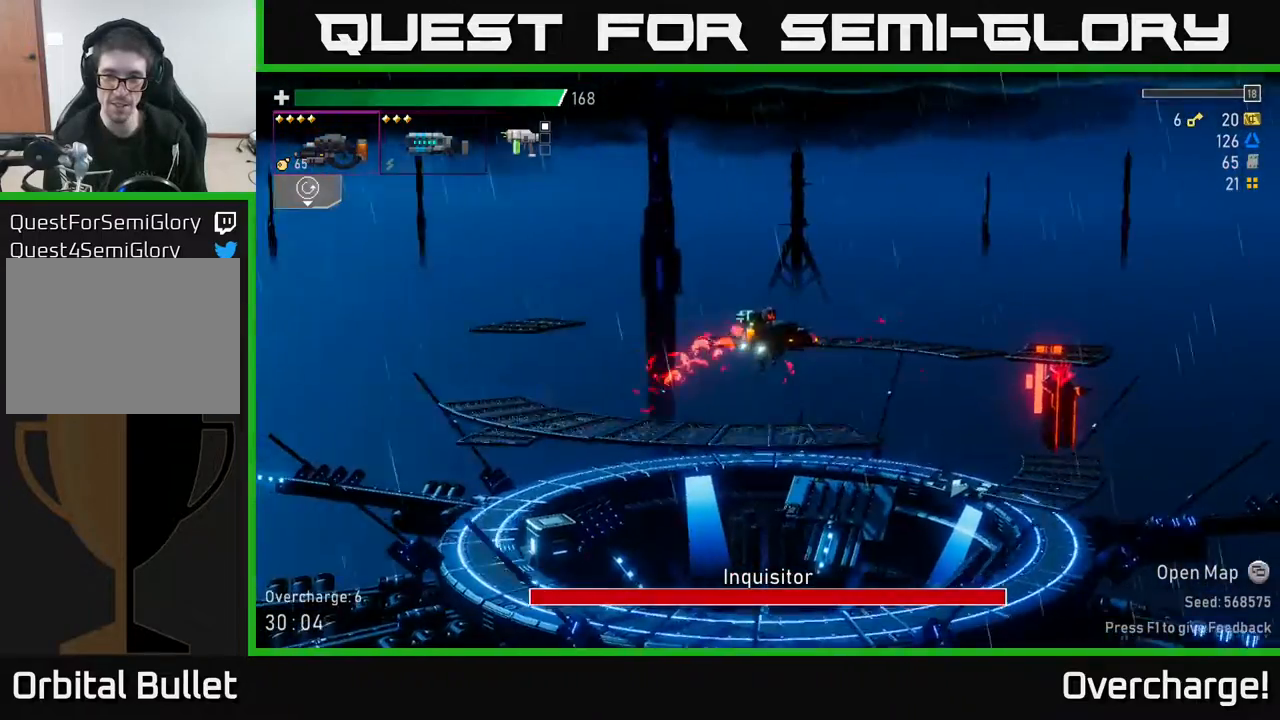
{"buttons": ["A", "X"], "left_stick": "right", "events": [[100, "A", "down"], [283, "X", "down"]]}